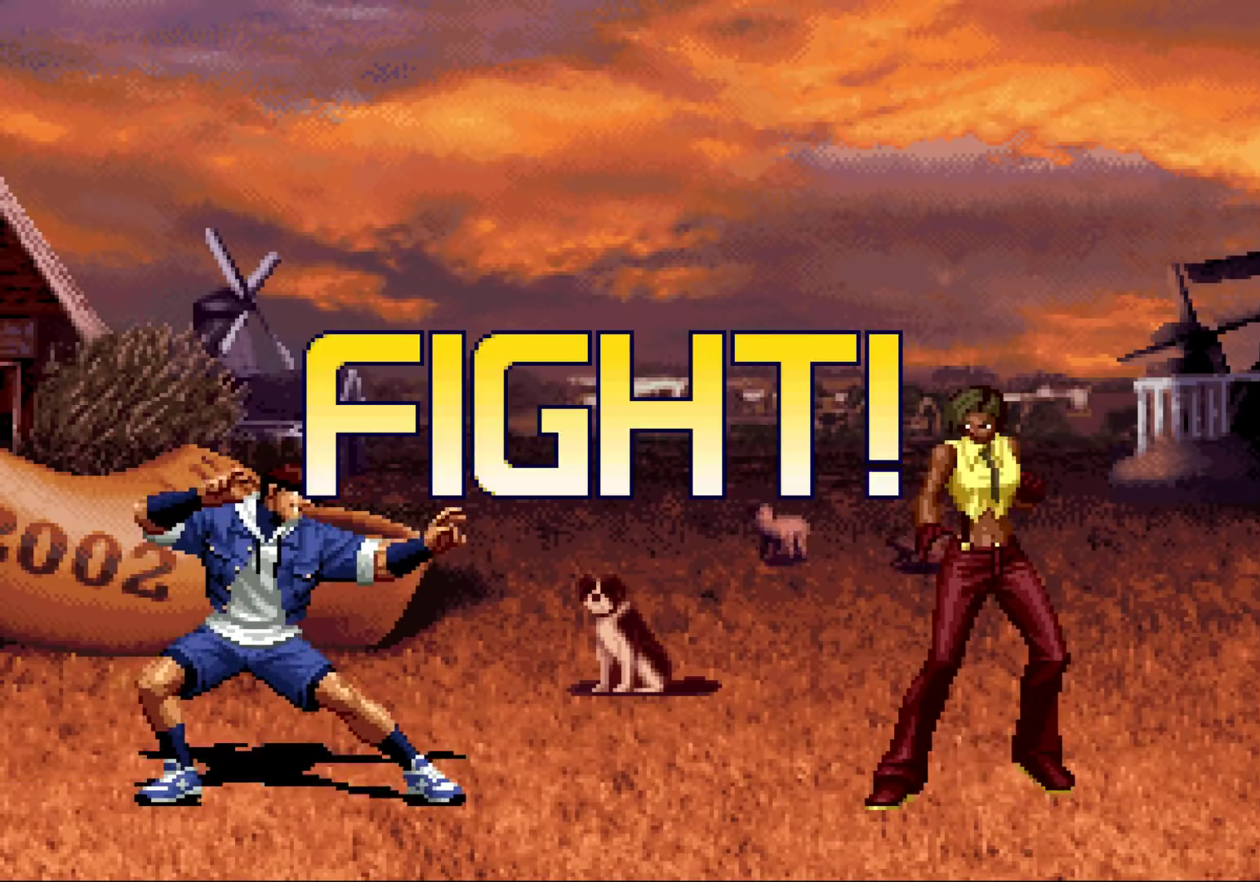
Gameplay with a controller (arcade stick); each line is a JSON object with the inputs held at the frame after it. "events" lists button and stick changes between this image and that frame as [ms after this image, input, new state], when the widget could be followed in between. Not read: L3 R3.
{"buttons": [], "left_stick": "left", "events": [[50, "left_stick", "left"], [133, "R1", "down"], [200, "R1", "up"], [217, "left_stick", "down"], [283, "left_stick", "right"], [317, "TRIANGLE", "down"], [417, "TRIANGLE", "up"], [433, "left_stick", "center"], [483, "left_stick", "left"]]}
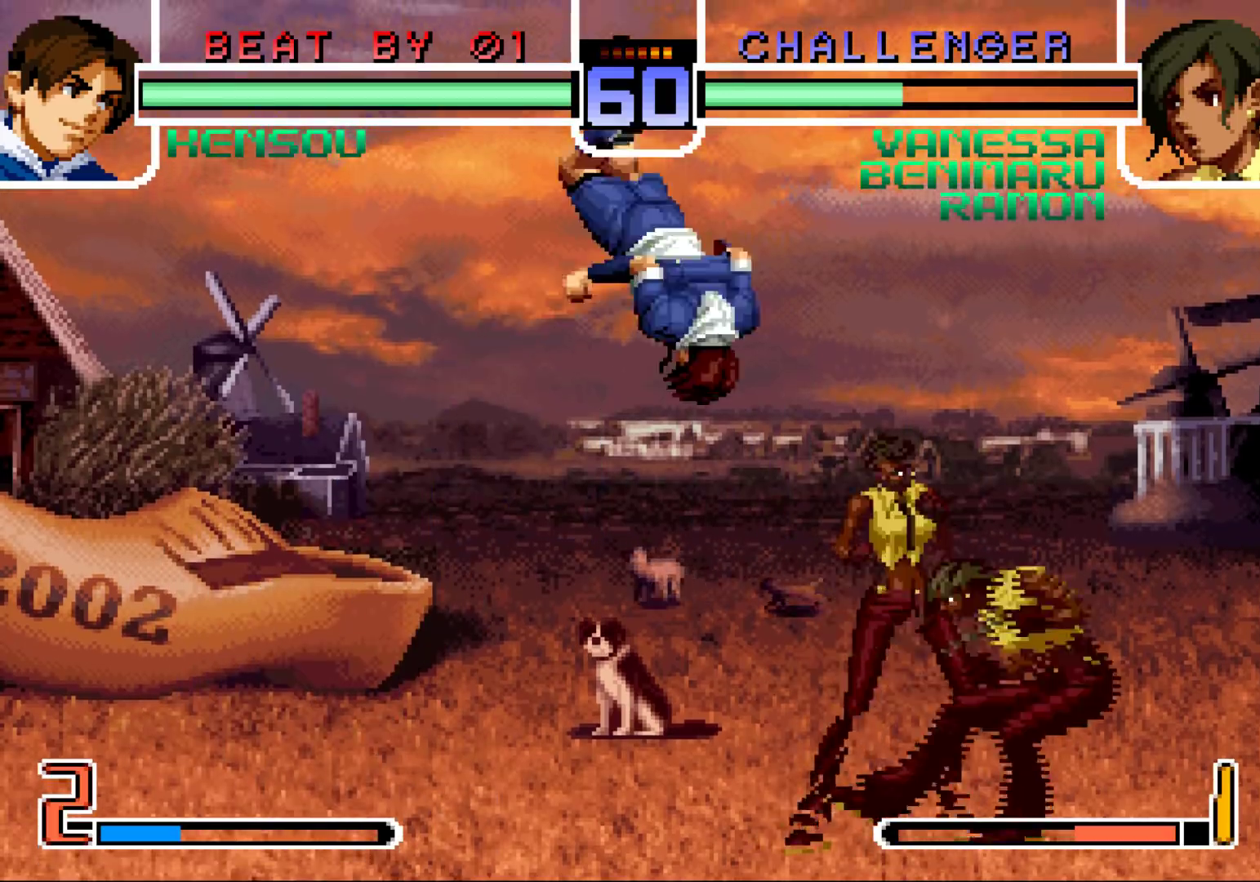
{"buttons": ["TRIANGLE"], "left_stick": "left", "events": [[50, "left_stick", "center"], [117, "left_stick", "left"], [200, "R1", "down"], [350, "R1", "up"], [350, "left_stick", "down-right"], [450, "left_stick", "left"], [500, "TRIANGLE", "down"]]}
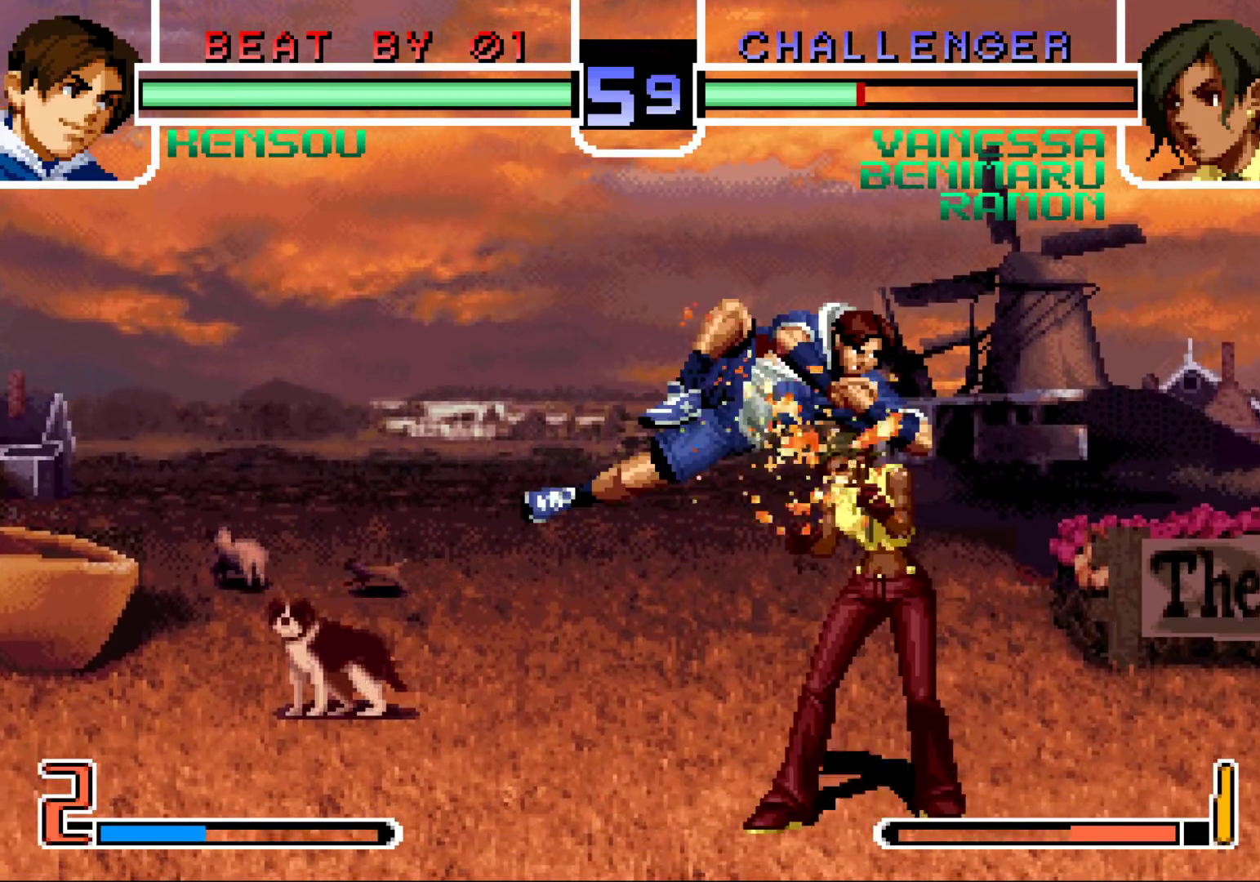
{"buttons": [], "left_stick": "down-right", "events": [[133, "TRIANGLE", "up"], [167, "left_stick", "down-right"]]}
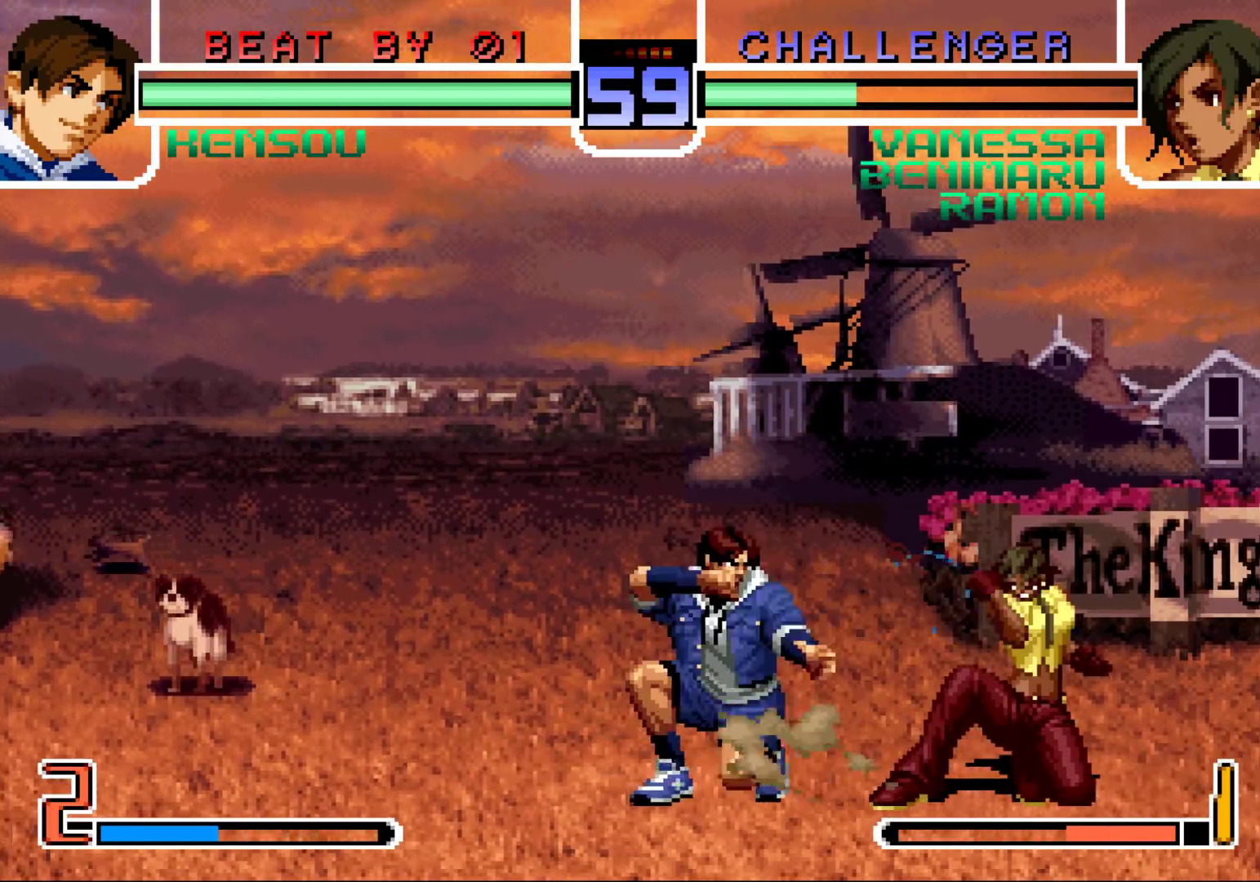
{"buttons": ["TRIANGLE"], "left_stick": "right", "events": [[333, "left_stick", "down-left"], [383, "left_stick", "down-right"], [450, "TRIANGLE", "down"], [467, "left_stick", "right"]]}
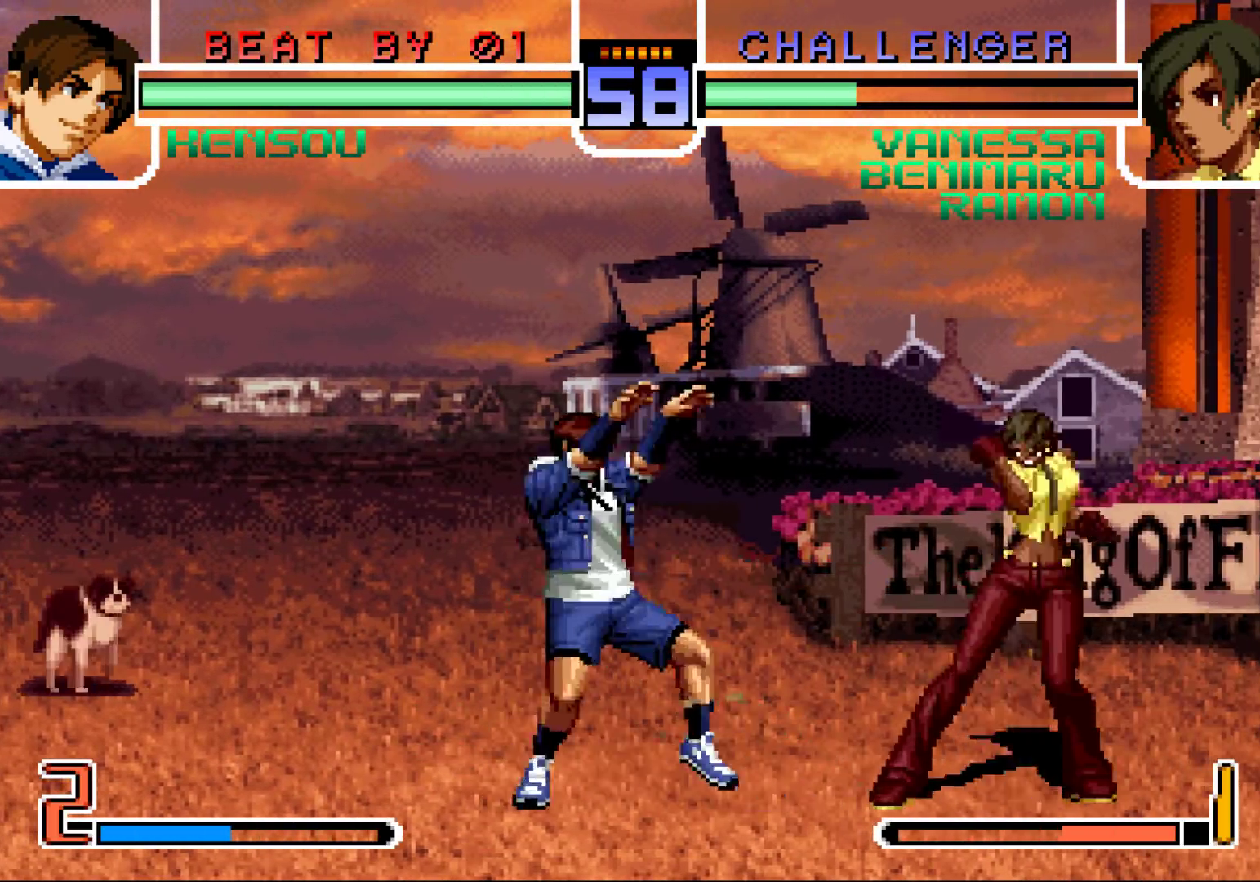
{"buttons": [], "left_stick": "down-right", "events": [[67, "TRIANGLE", "up"], [100, "left_stick", "center"], [183, "left_stick", "down-right"], [283, "left_stick", "left"], [383, "left_stick", "down-right"]]}
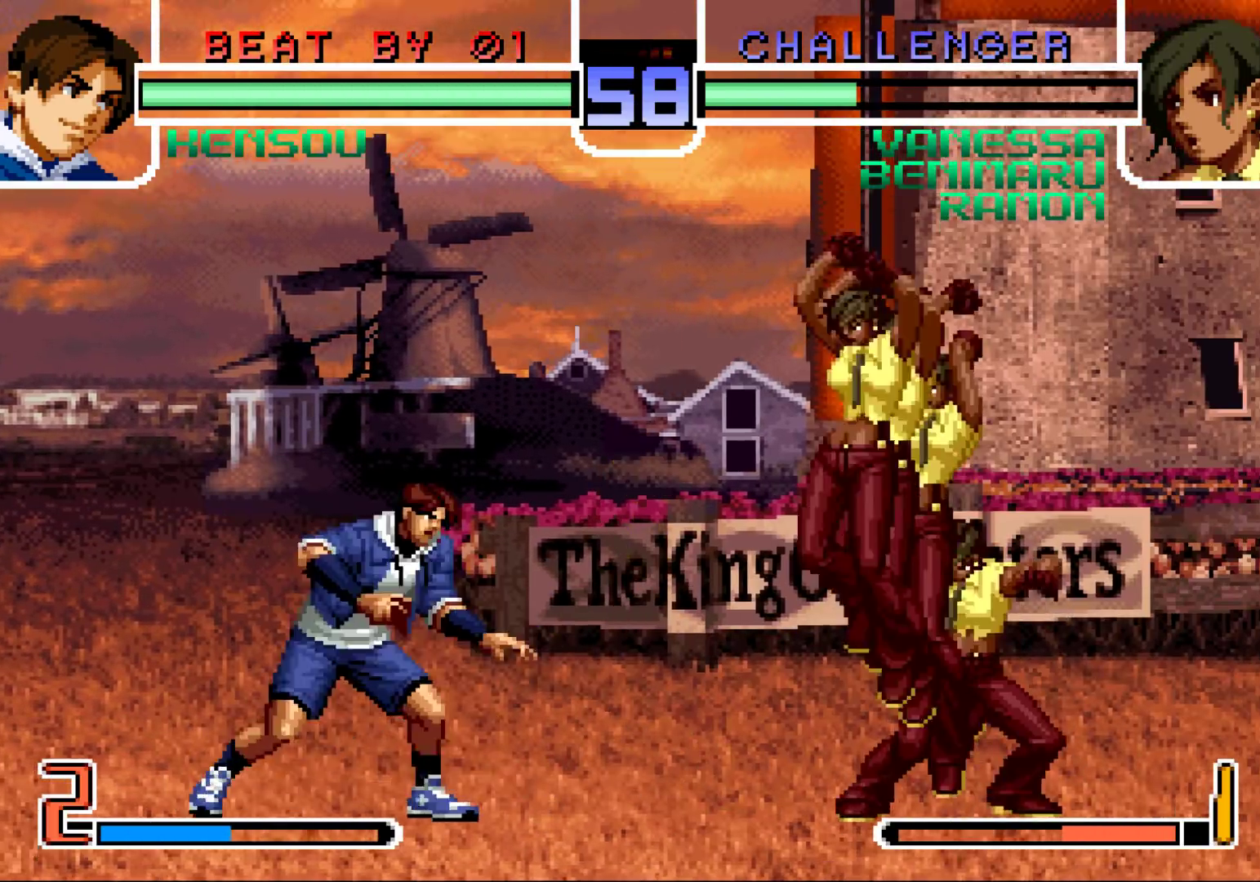
{"buttons": ["R1"], "left_stick": "down-right", "events": [[133, "SQUARE", "down"], [200, "SQUARE", "up"], [500, "R1", "down"]]}
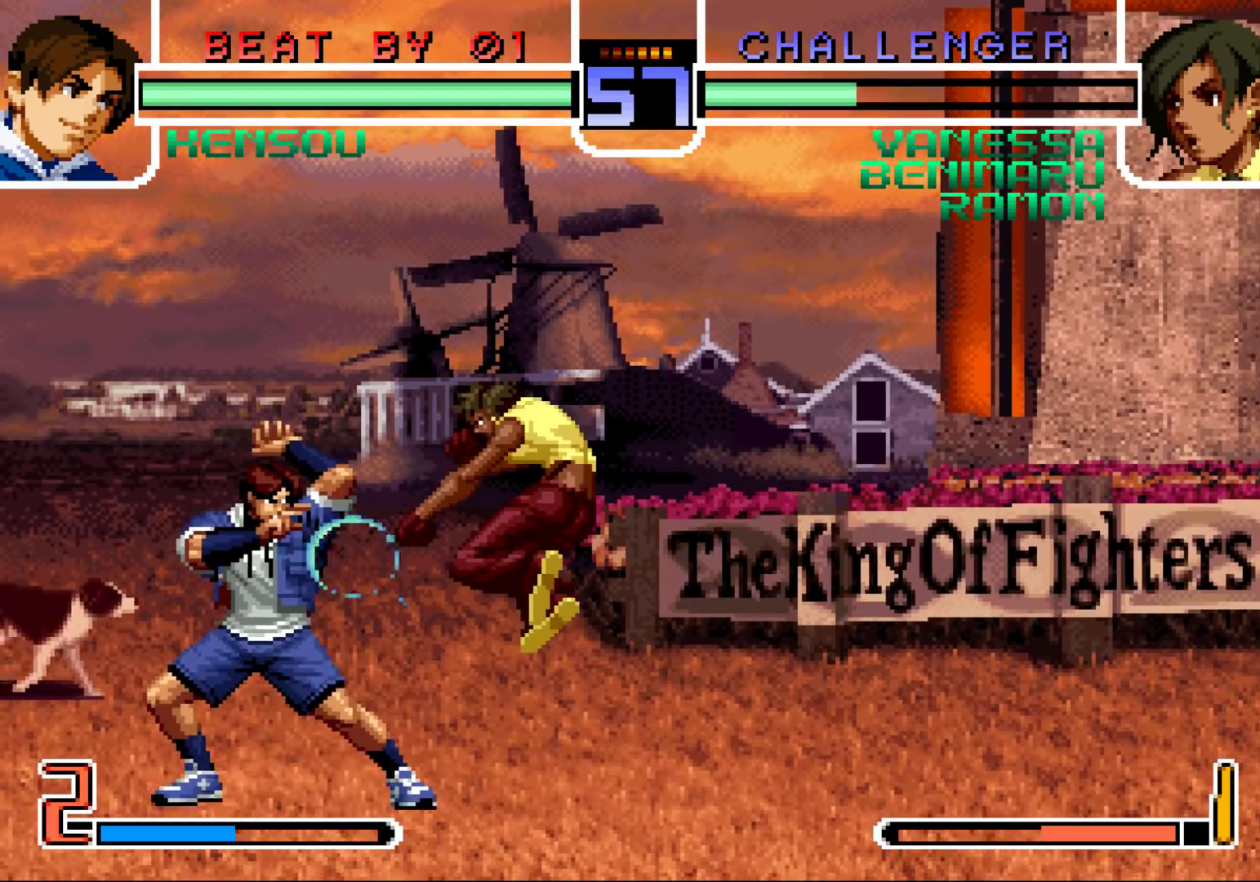
{"buttons": [], "left_stick": "center", "events": [[83, "R1", "up"], [117, "left_stick", "left"], [183, "TRIANGLE", "down"], [433, "left_stick", "center"], [467, "TRIANGLE", "up"]]}
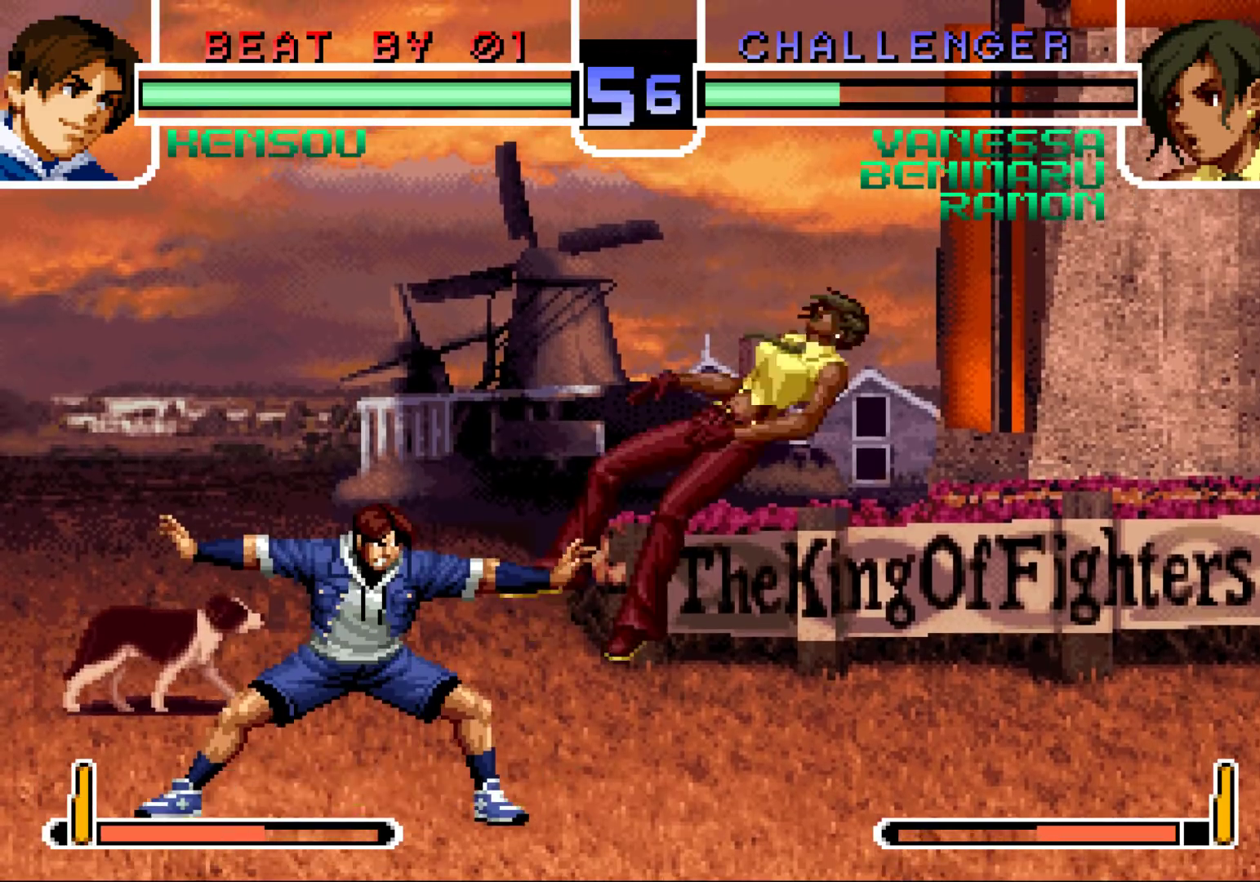
{"buttons": [], "left_stick": "right", "events": [[17, "left_stick", "right"], [250, "SQUARE", "down"], [250, "TRIANGLE", "down"], [333, "SQUARE", "up"], [333, "TRIANGLE", "up"], [367, "left_stick", "center"], [500, "left_stick", "right"]]}
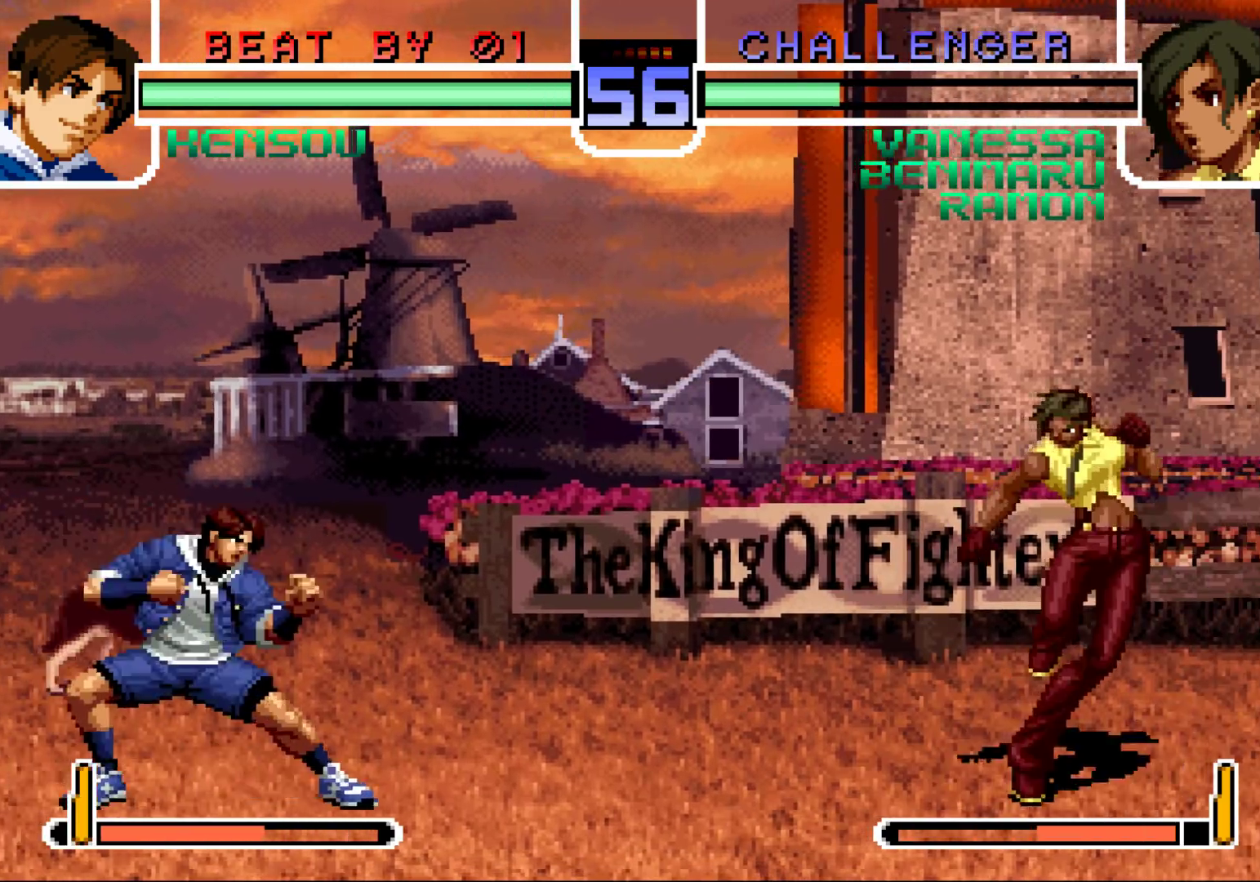
{"buttons": [], "left_stick": "center", "events": [[67, "left_stick", "down"], [150, "left_stick", "left"], [183, "CROSS", "down"], [300, "CROSS", "up"], [467, "left_stick", "center"]]}
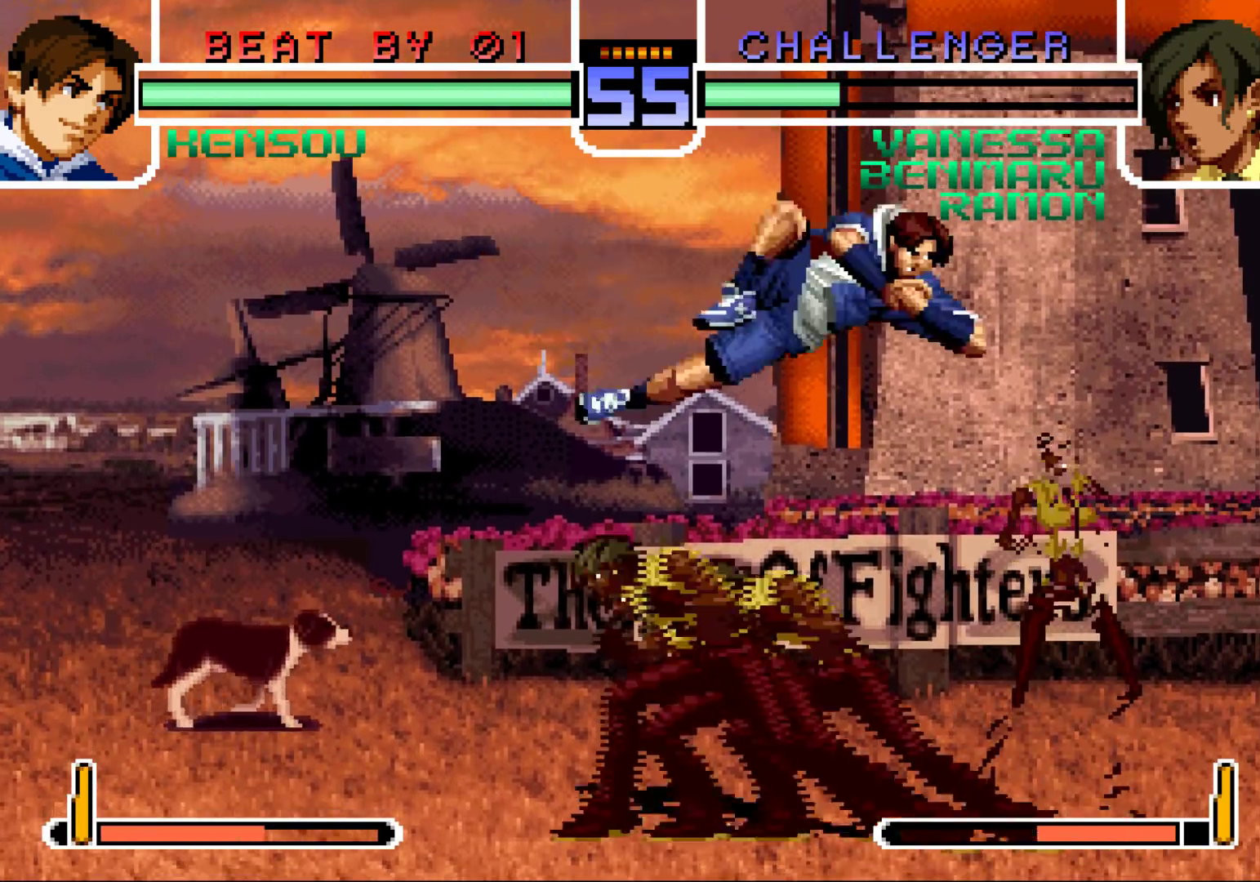
{"buttons": [], "left_stick": "center", "events": [[17, "left_stick", "down-right"], [117, "left_stick", "up-right"], [250, "left_stick", "down-left"], [300, "CROSS", "down"], [300, "R1", "down"], [367, "R1", "up"], [383, "CROSS", "up"], [500, "left_stick", "center"]]}
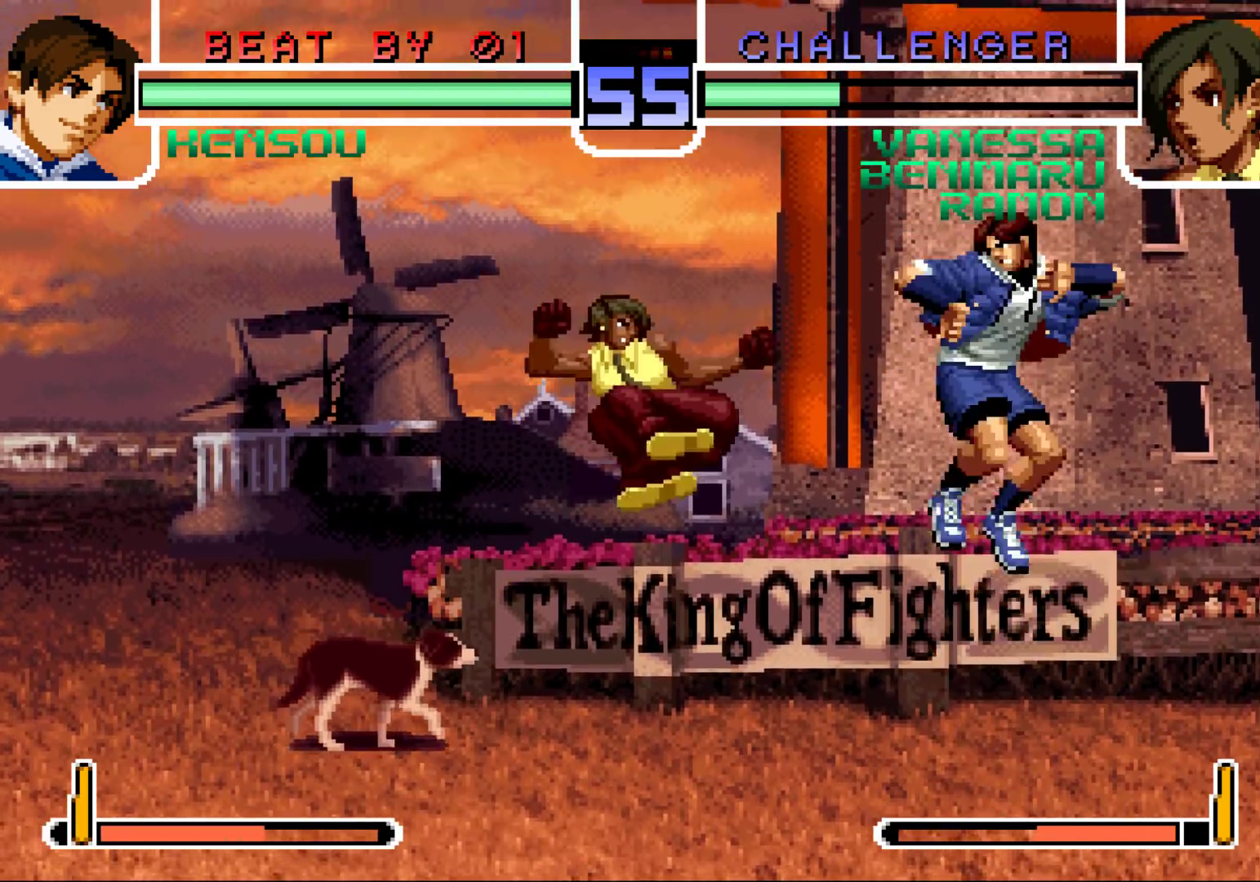
{"buttons": [], "left_stick": "left", "events": [[33, "left_stick", "right"], [150, "left_stick", "down"], [233, "left_stick", "left"], [300, "R1", "down"], [383, "R1", "up"]]}
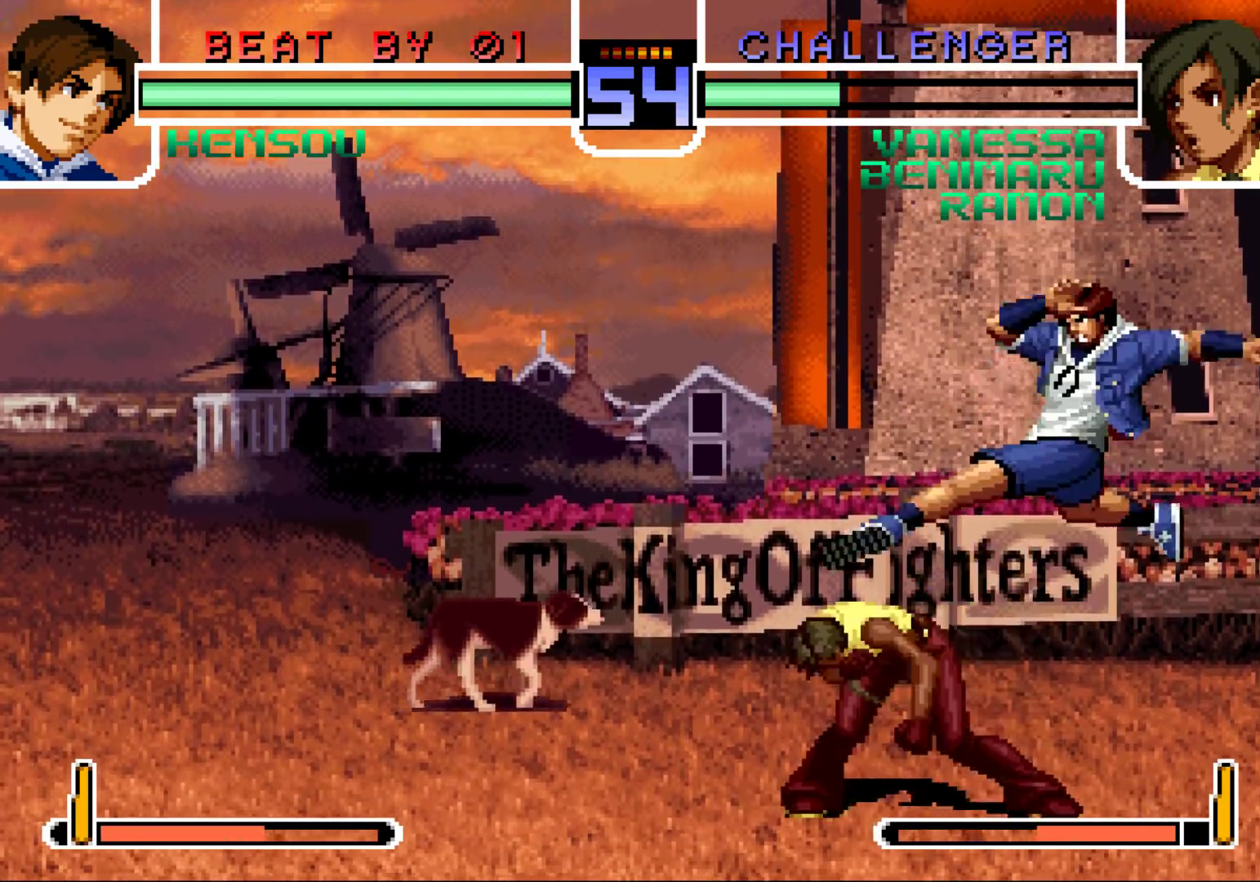
{"buttons": ["SQUARE"], "left_stick": "right", "events": [[83, "R1", "down"], [167, "R1", "up"], [400, "left_stick", "right"], [433, "SQUARE", "down"]]}
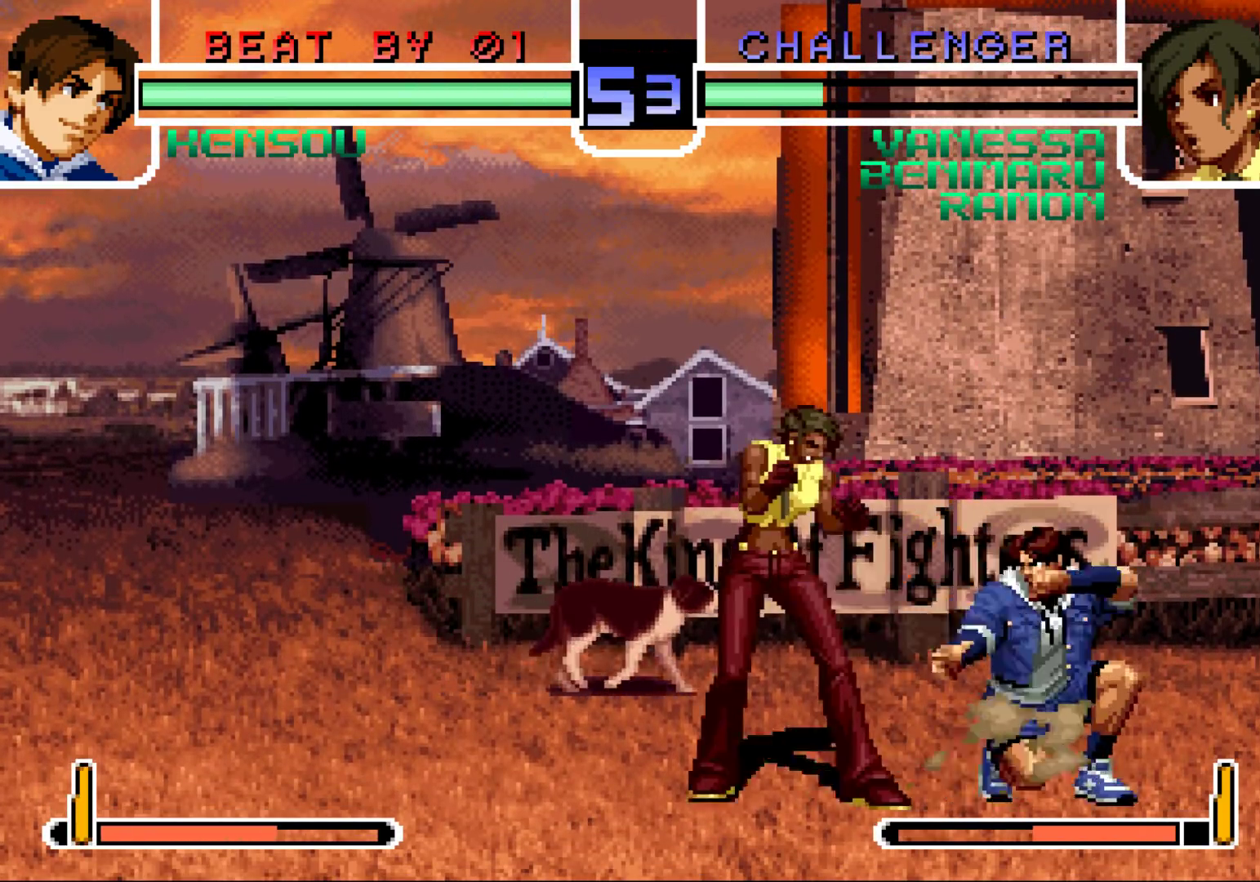
{"buttons": [], "left_stick": "down-left", "events": [[17, "SQUARE", "up"], [33, "left_stick", "center"], [83, "left_stick", "down-left"]]}
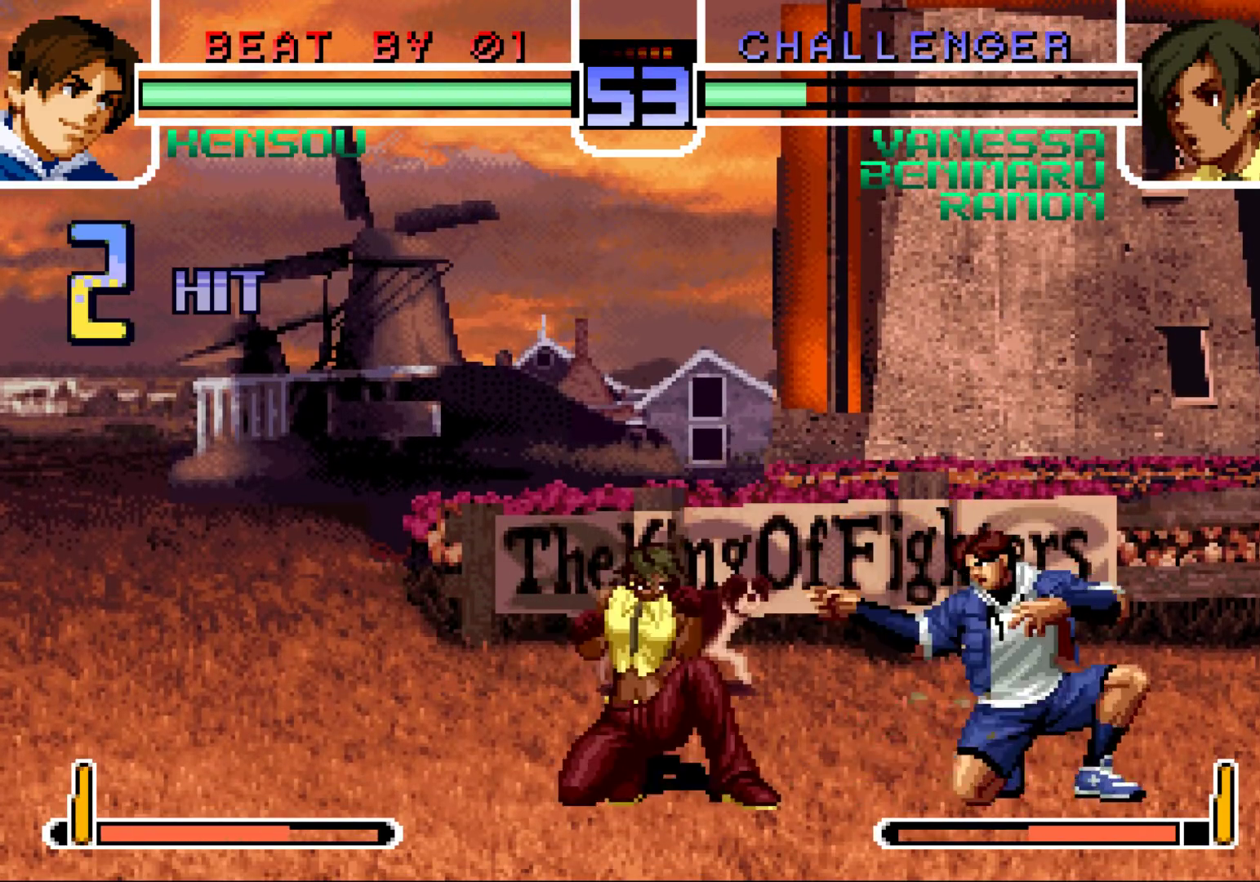
{"buttons": [], "left_stick": "down-left", "events": []}
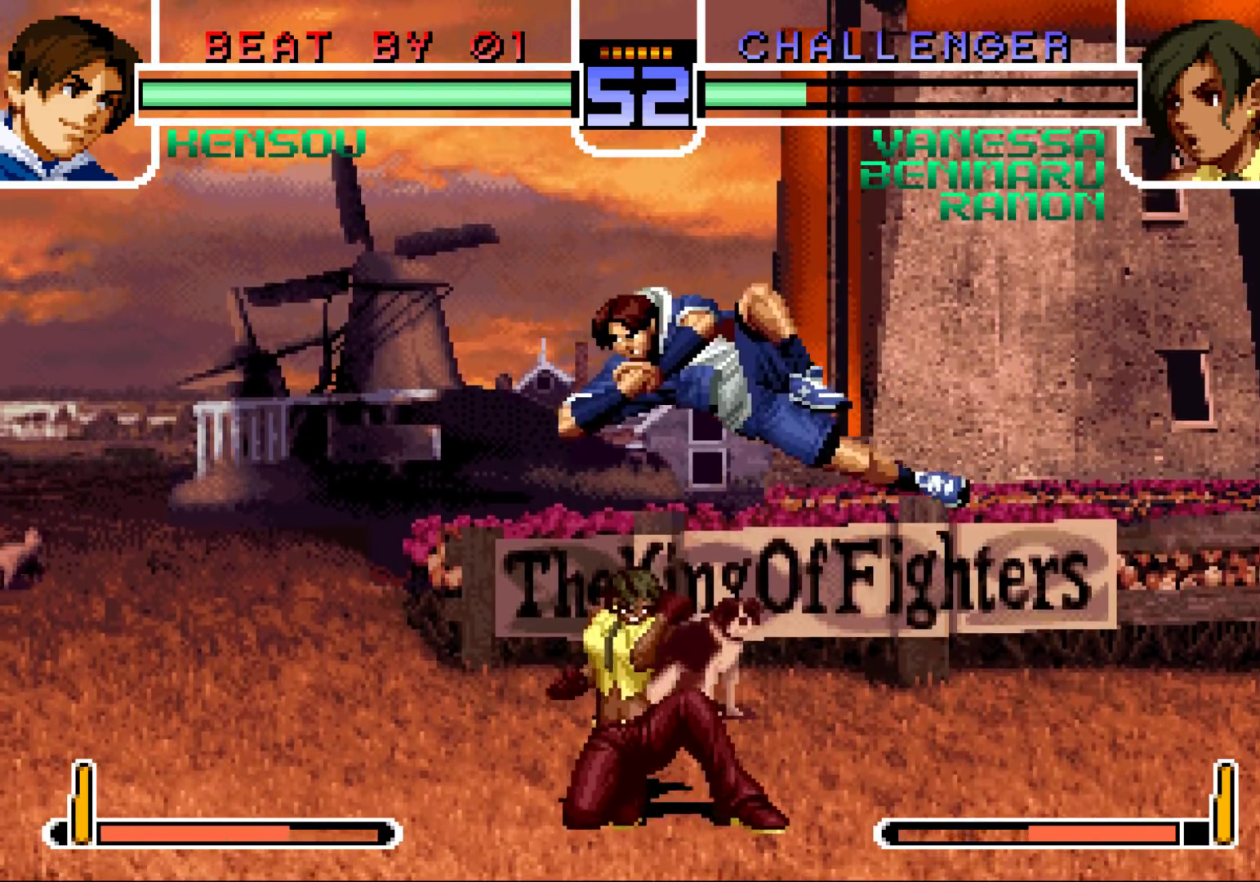
{"buttons": [], "left_stick": "down", "events": [[17, "left_stick", "right"], [67, "R1", "down"], [250, "R1", "up"], [317, "left_stick", "down"], [400, "left_stick", "left"], [450, "left_stick", "down"]]}
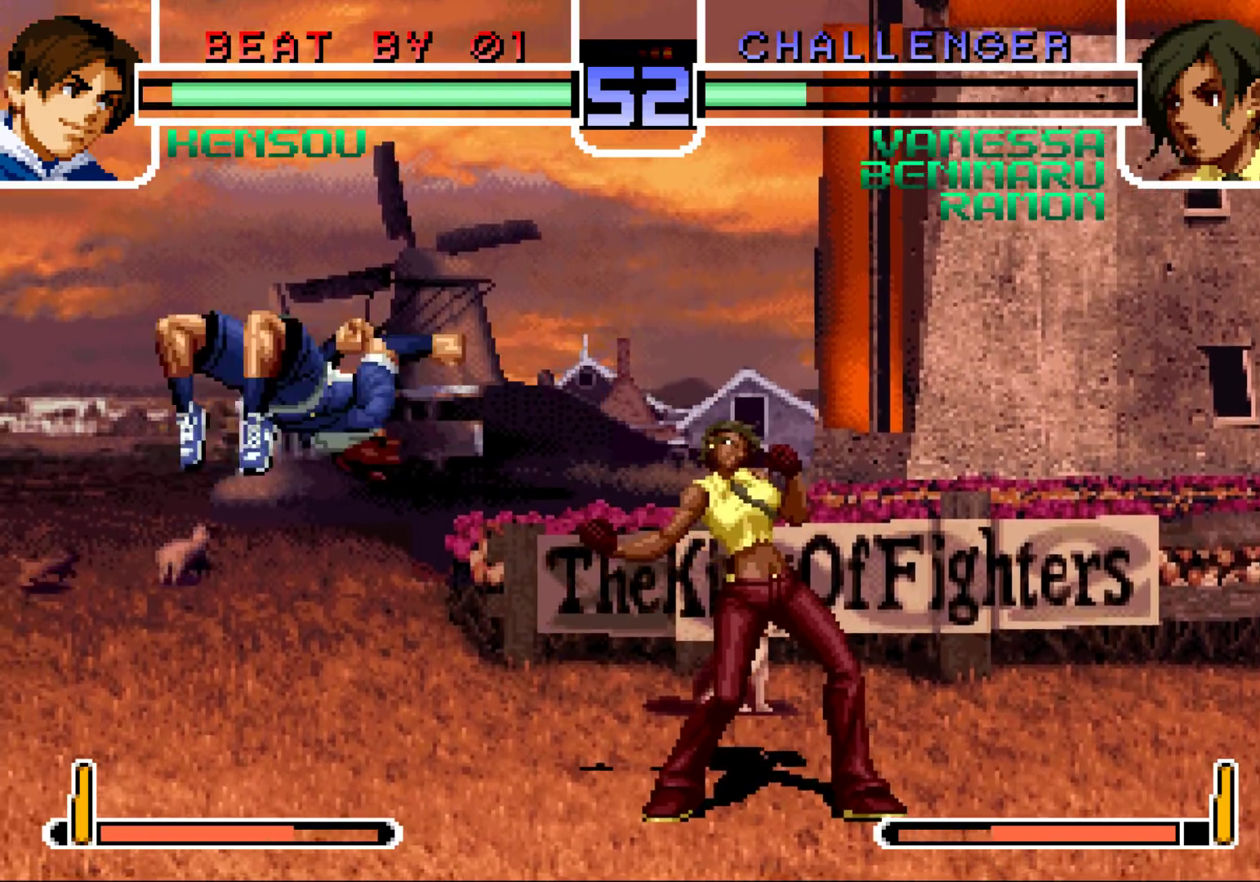
{"buttons": [], "left_stick": "down-right", "events": [[17, "R1", "down"], [33, "left_stick", "right"], [117, "R1", "up"], [117, "left_stick", "center"], [233, "left_stick", "down-right"], [350, "left_stick", "center"], [400, "left_stick", "down-right"]]}
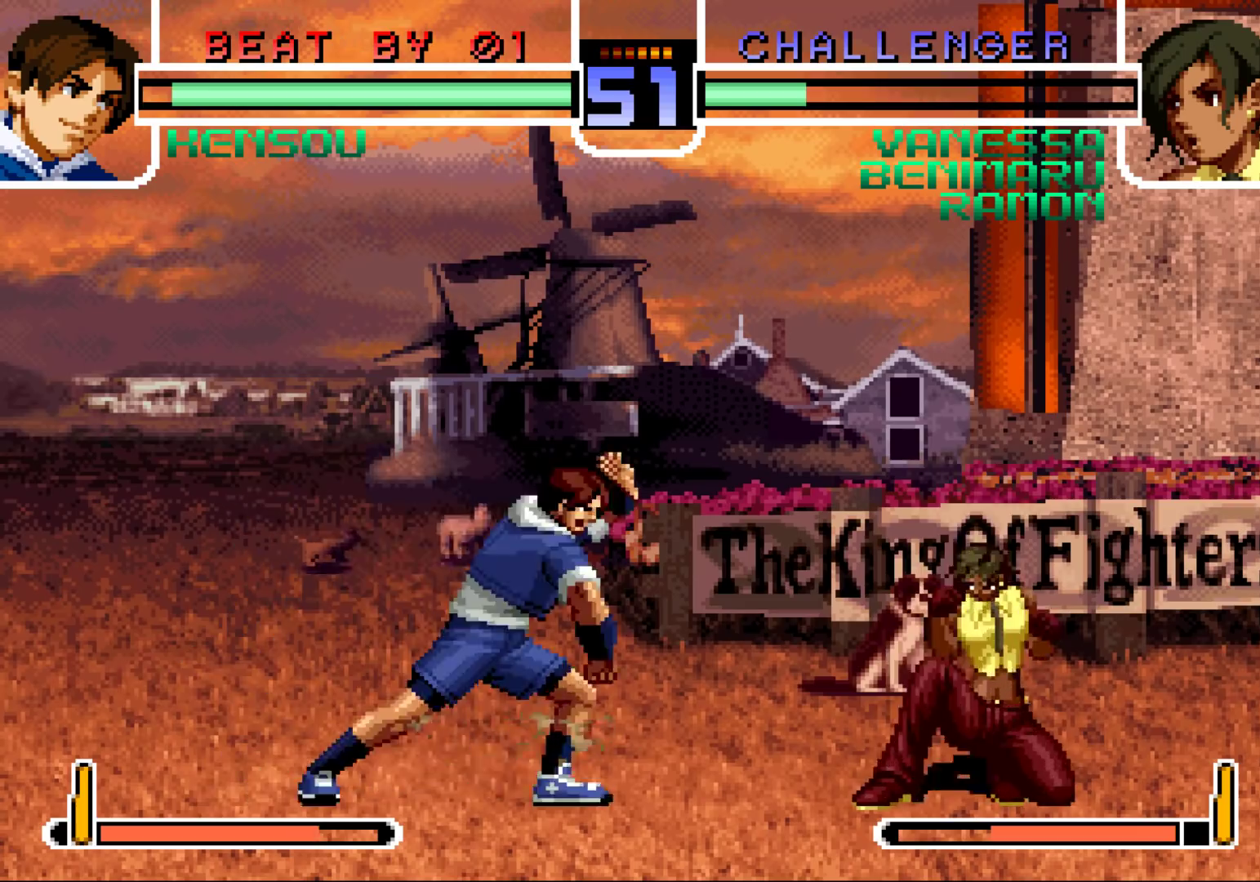
{"buttons": [], "left_stick": "down-right", "events": [[67, "left_stick", "center"], [133, "left_stick", "down-right"], [317, "left_stick", "down-left"], [333, "CROSS", "down"], [417, "CROSS", "up"], [450, "left_stick", "down-right"]]}
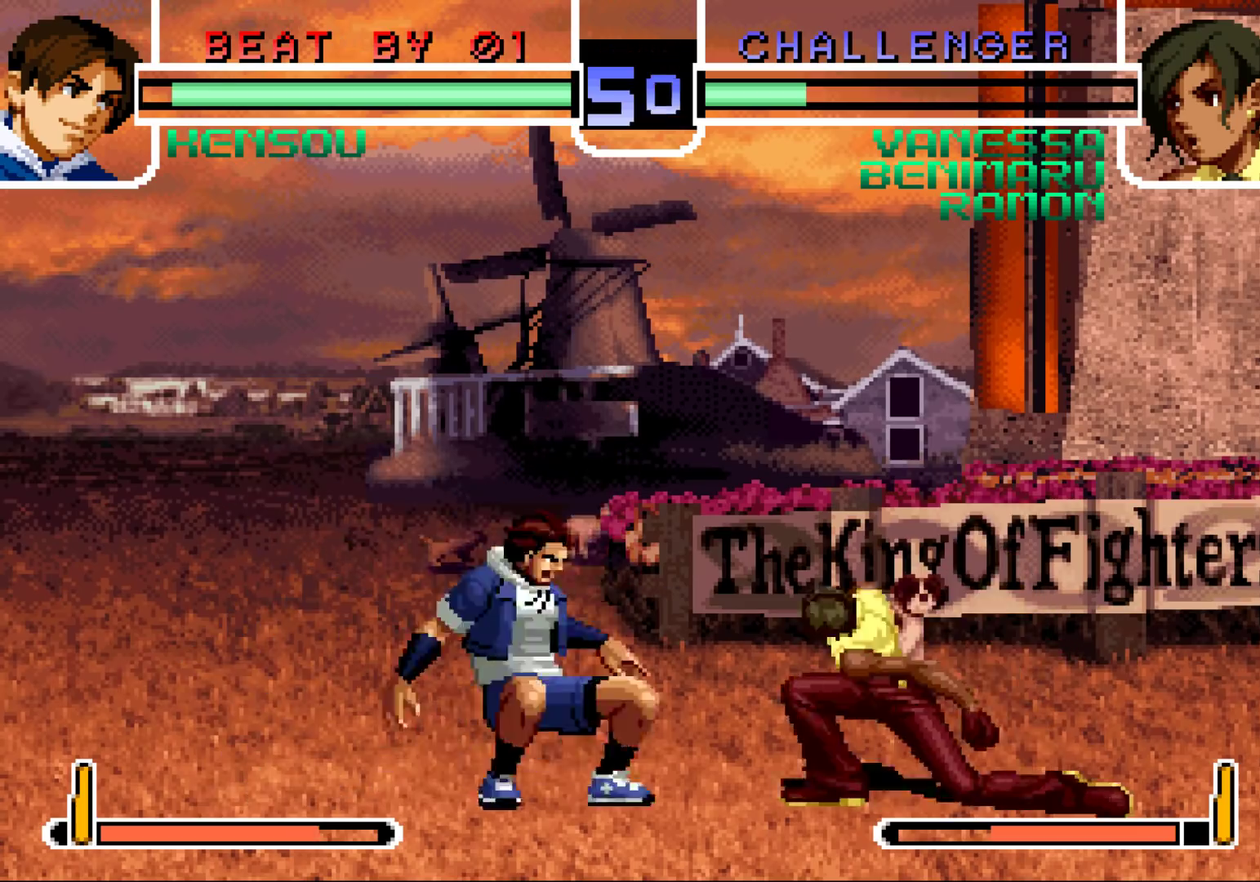
{"buttons": [], "left_stick": "down", "events": [[50, "R1", "down"], [100, "left_stick", "center"], [150, "R1", "up"], [417, "left_stick", "down"]]}
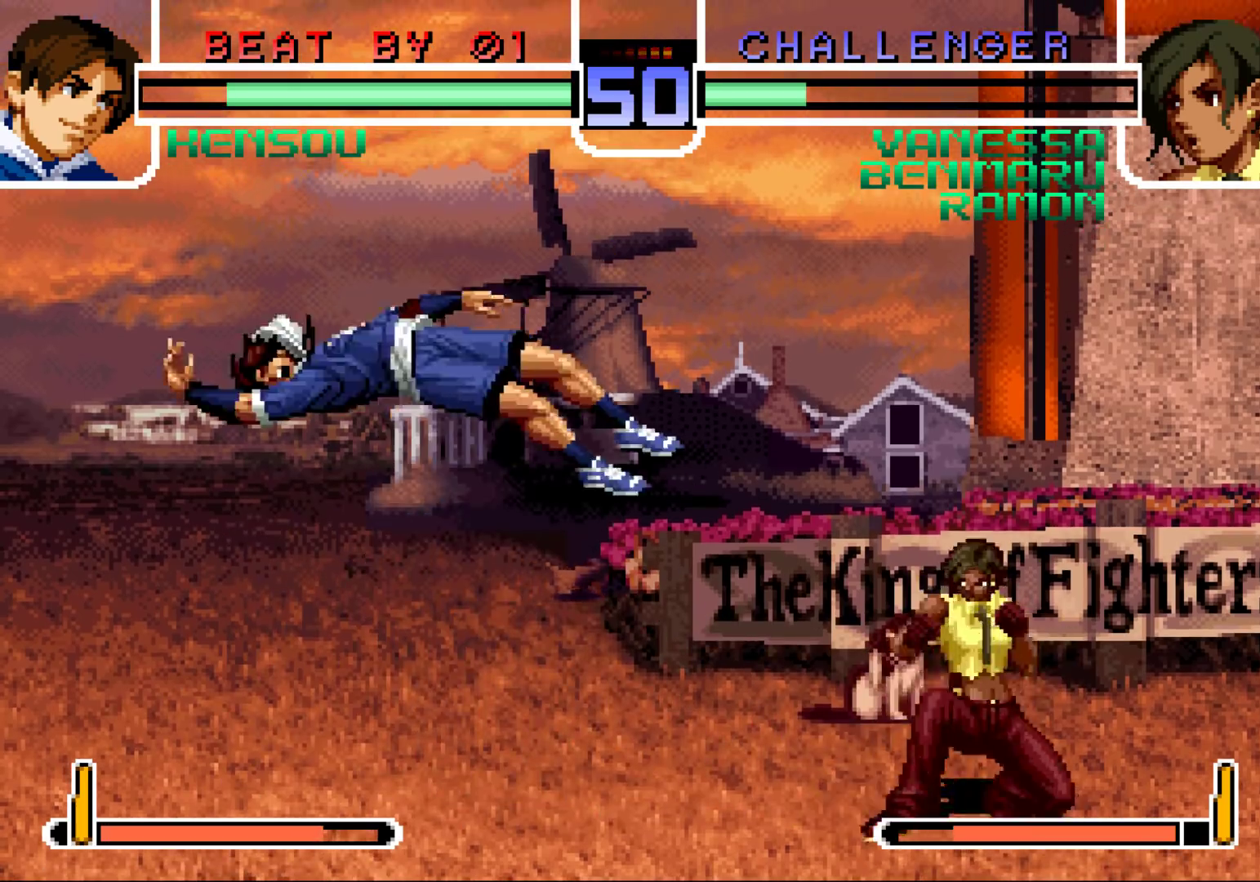
{"buttons": [], "left_stick": "center", "events": [[83, "left_stick", "left"], [167, "left_stick", "center"], [333, "CROSS", "down"], [333, "R1", "down"], [417, "R1", "up"], [433, "CROSS", "up"]]}
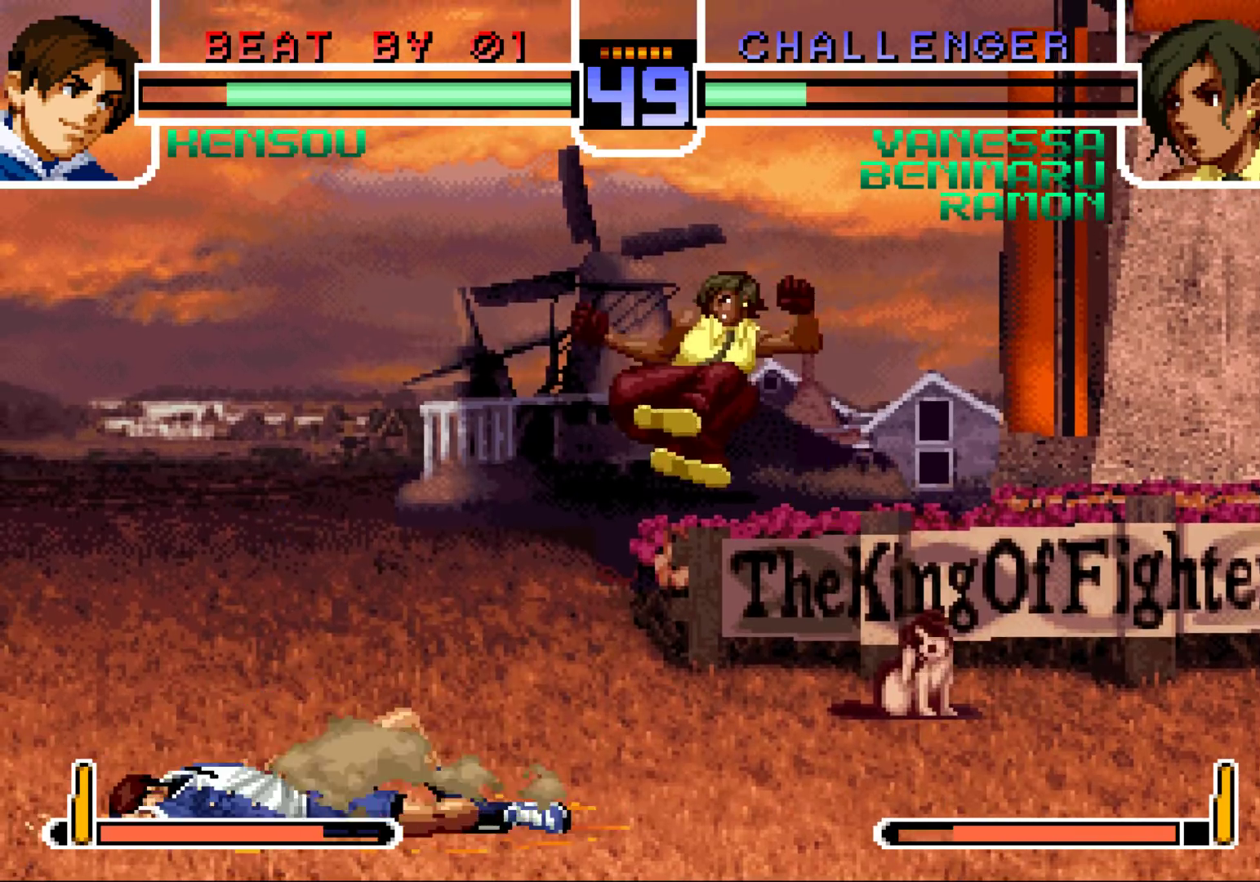
{"buttons": [], "left_stick": "center", "events": [[117, "left_stick", "right"], [183, "left_stick", "left"], [283, "left_stick", "down"], [383, "CROSS", "down"], [383, "left_stick", "right"], [467, "CROSS", "up"], [467, "left_stick", "center"]]}
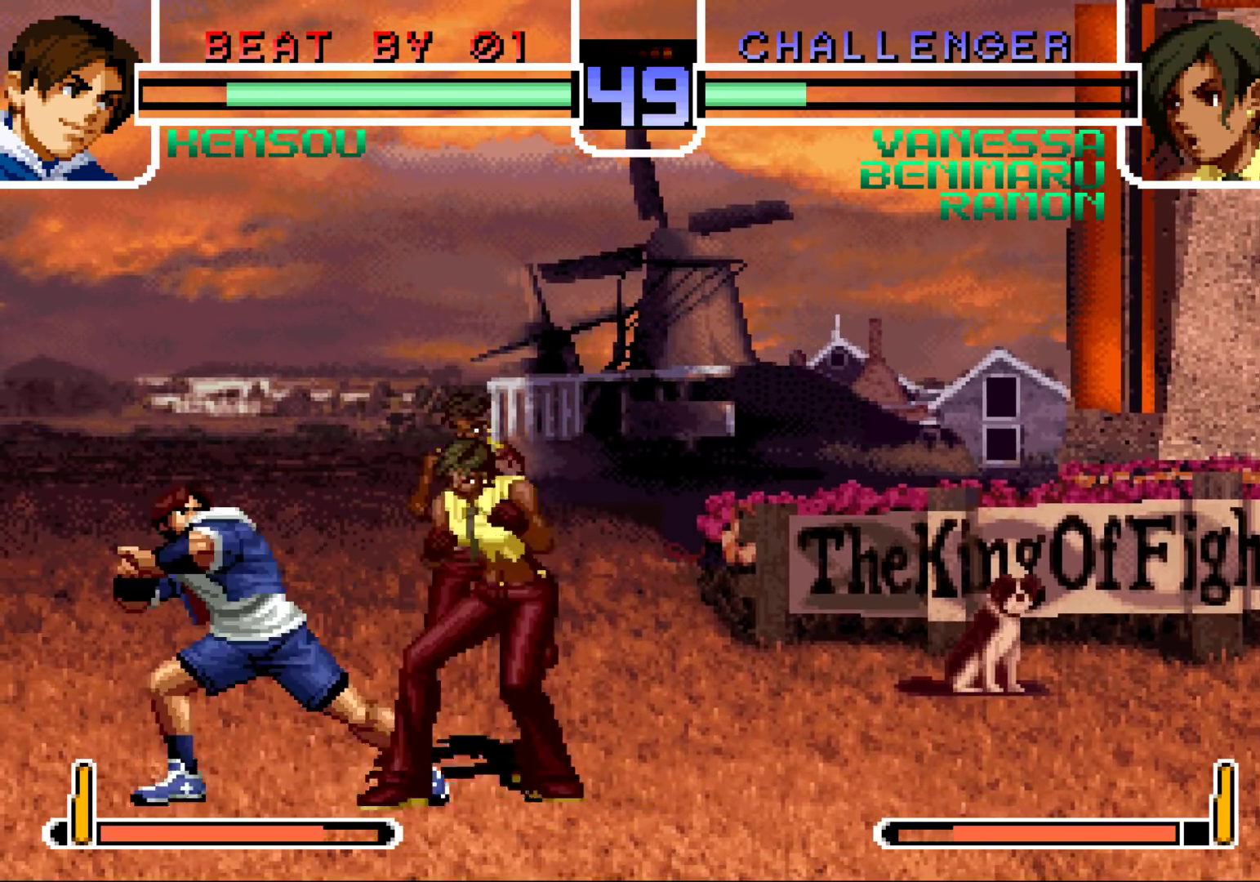
{"buttons": [], "left_stick": "center", "events": [[183, "left_stick", "down"], [283, "left_stick", "left"], [383, "left_stick", "center"]]}
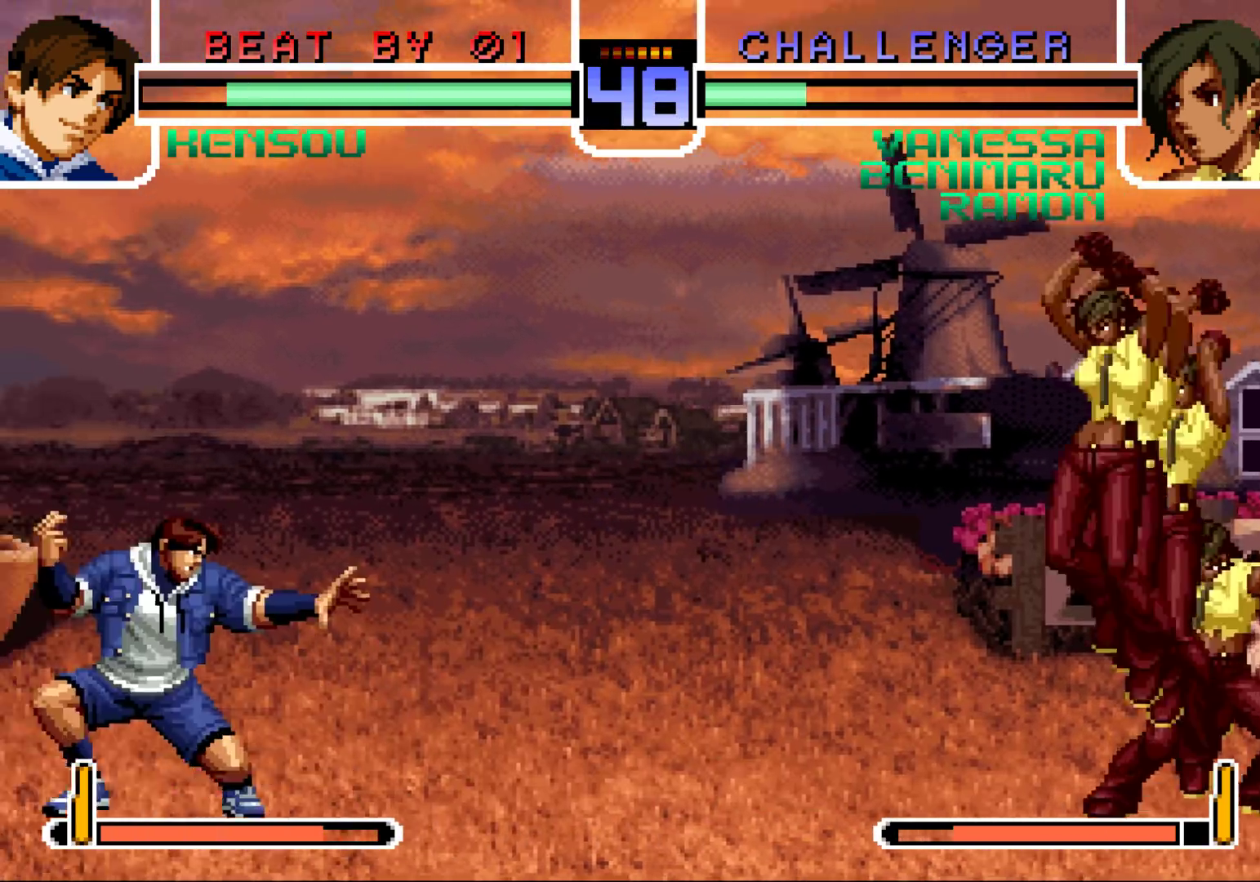
{"buttons": [], "left_stick": "right", "events": [[17, "CROSS", "down"], [17, "R1", "down"], [100, "CROSS", "up"], [100, "R1", "up"], [167, "left_stick", "left"], [283, "left_stick", "down-right"], [367, "TRIANGLE", "down"], [400, "left_stick", "right"], [483, "TRIANGLE", "up"]]}
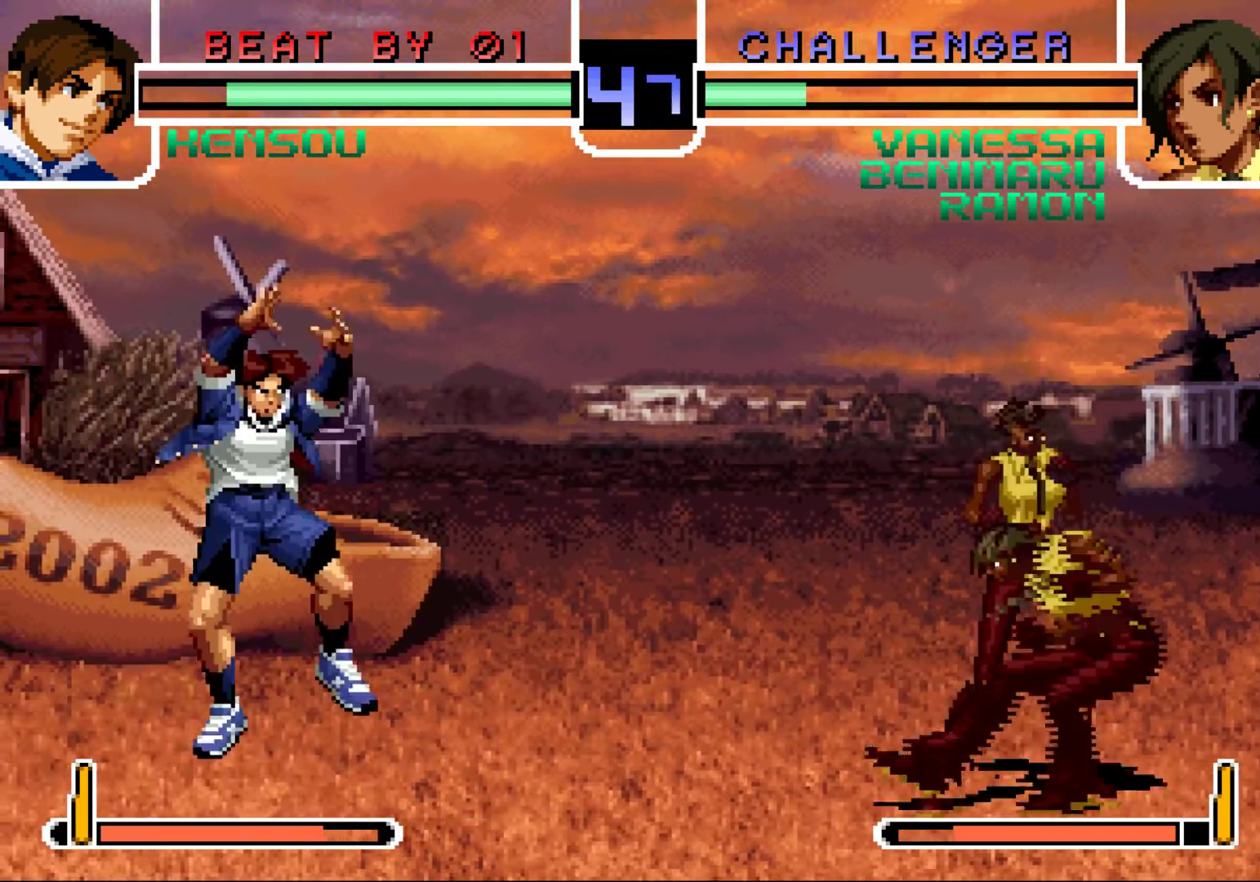
{"buttons": [], "left_stick": "down-right", "events": [[50, "left_stick", "down"], [100, "left_stick", "left"], [467, "left_stick", "down-right"]]}
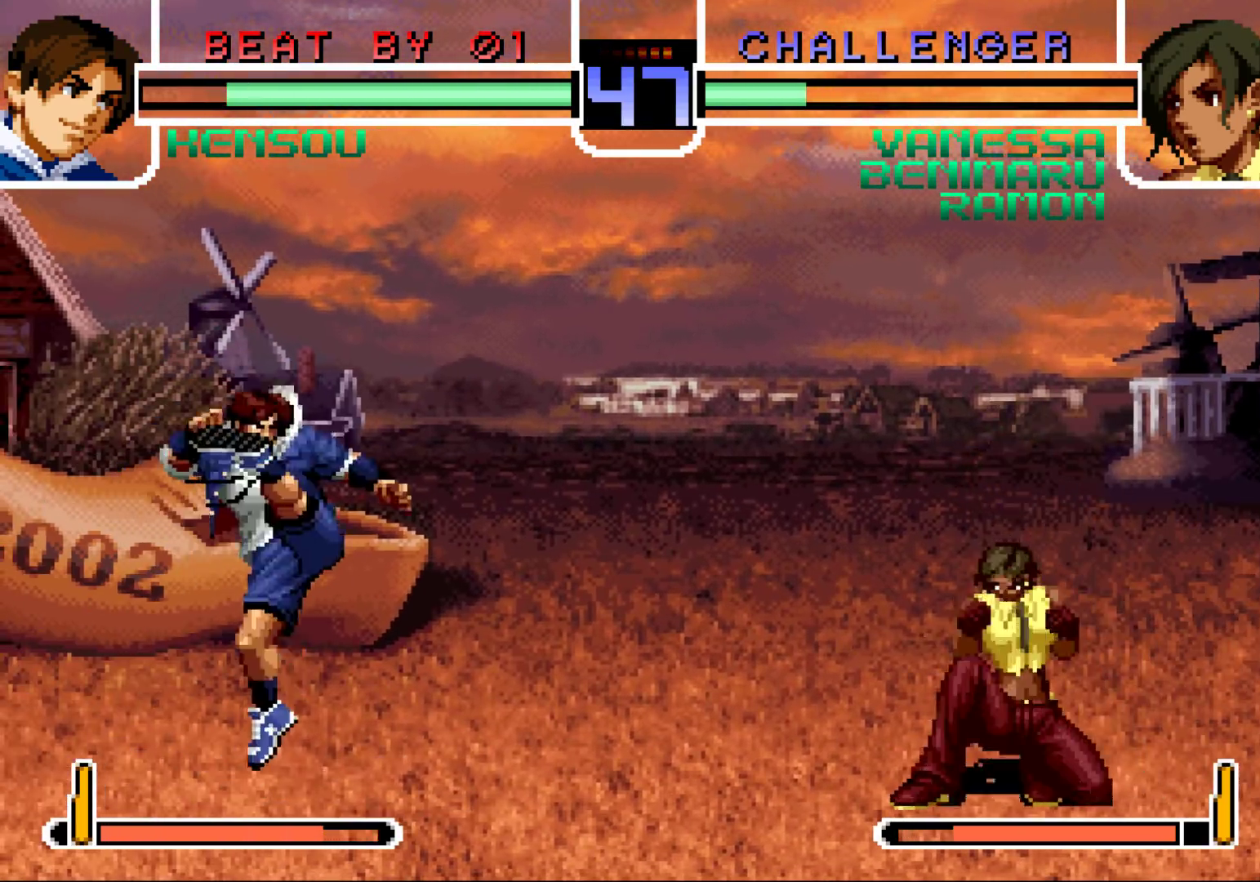
{"buttons": [], "left_stick": "center", "events": [[67, "CROSS", "down"], [167, "CROSS", "up"], [200, "left_stick", "left"], [250, "left_stick", "down"], [300, "left_stick", "down-right"], [383, "TRIANGLE", "down"], [483, "left_stick", "center"], [500, "TRIANGLE", "up"]]}
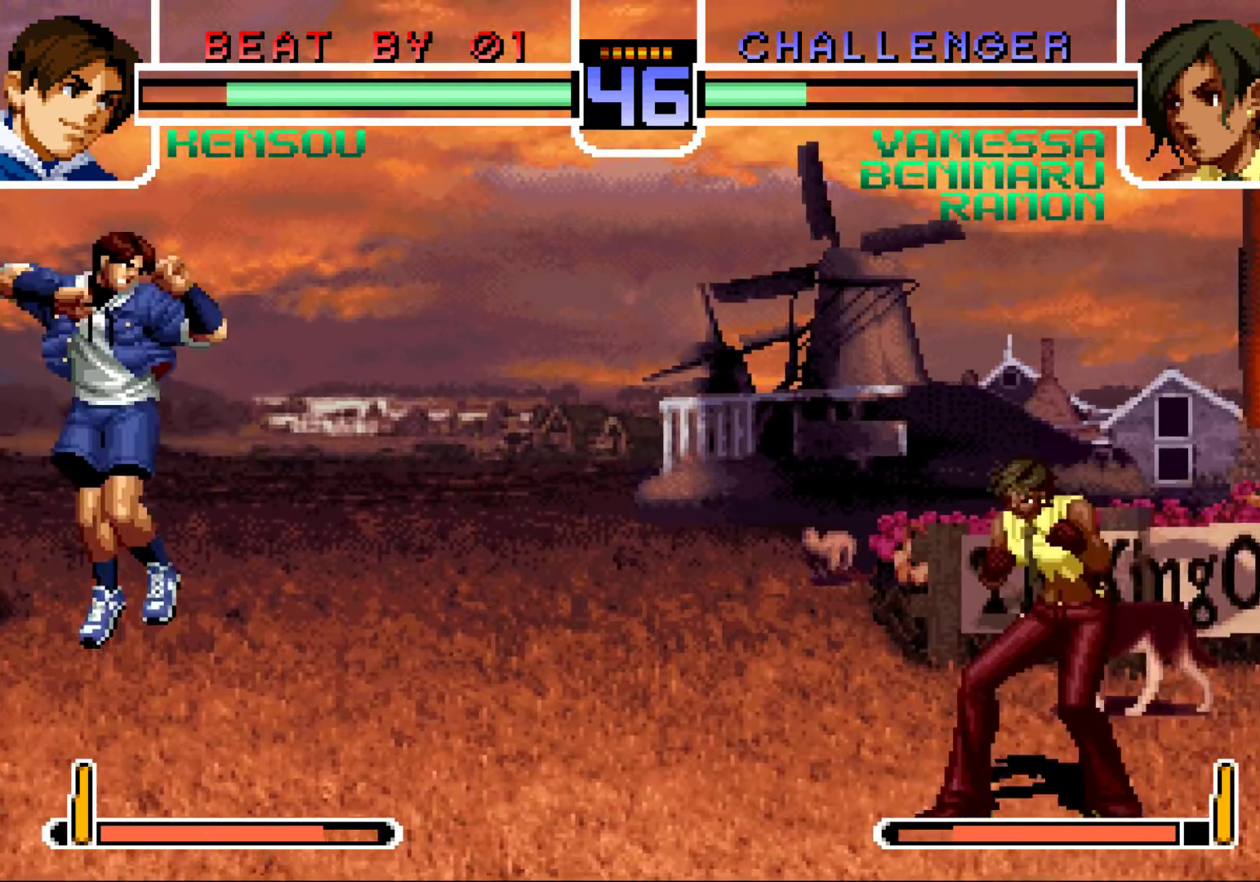
{"buttons": [], "left_stick": "left", "events": [[50, "left_stick", "left"], [117, "left_stick", "center"], [183, "left_stick", "left"]]}
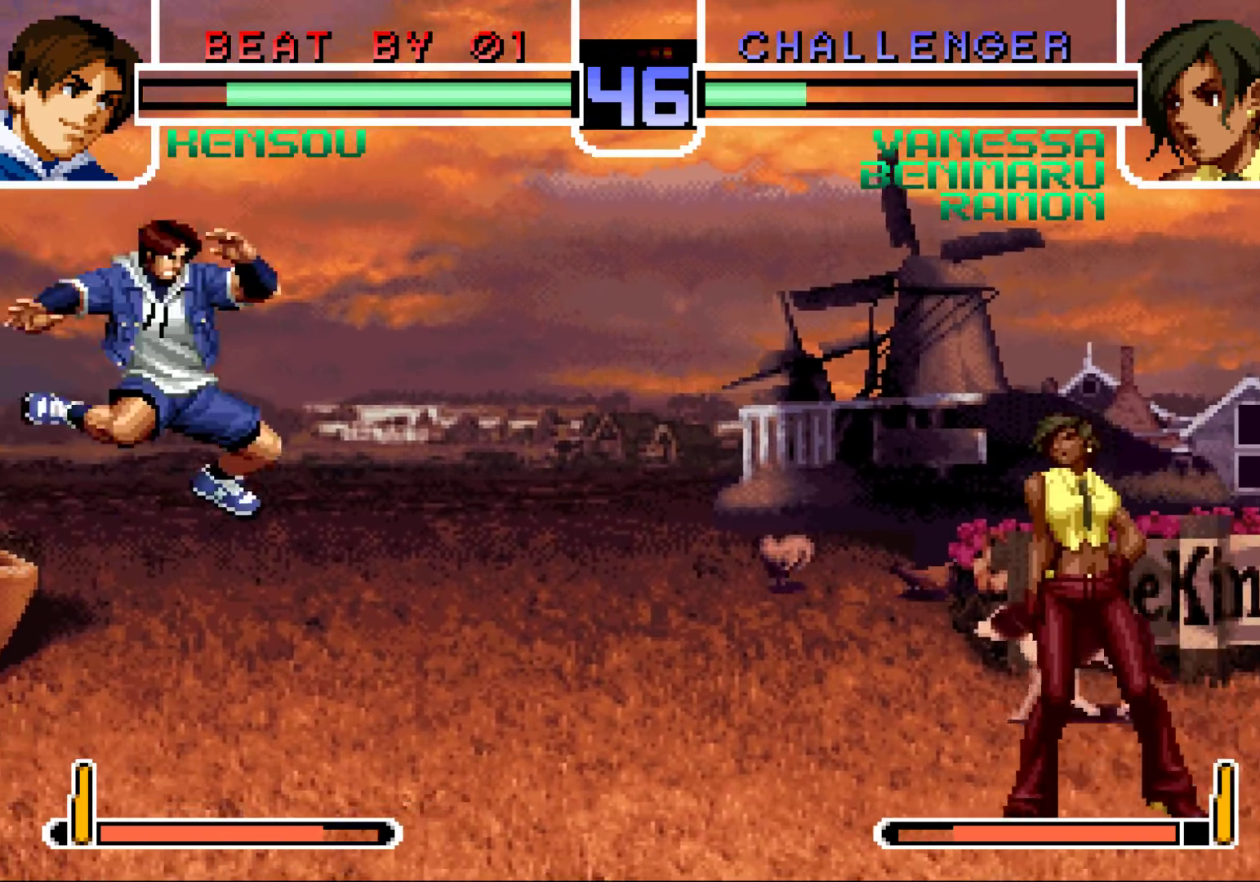
{"buttons": [], "left_stick": "center", "events": [[150, "left_stick", "center"], [217, "left_stick", "left"], [417, "TRIANGLE", "down"], [483, "TRIANGLE", "up"], [500, "left_stick", "center"]]}
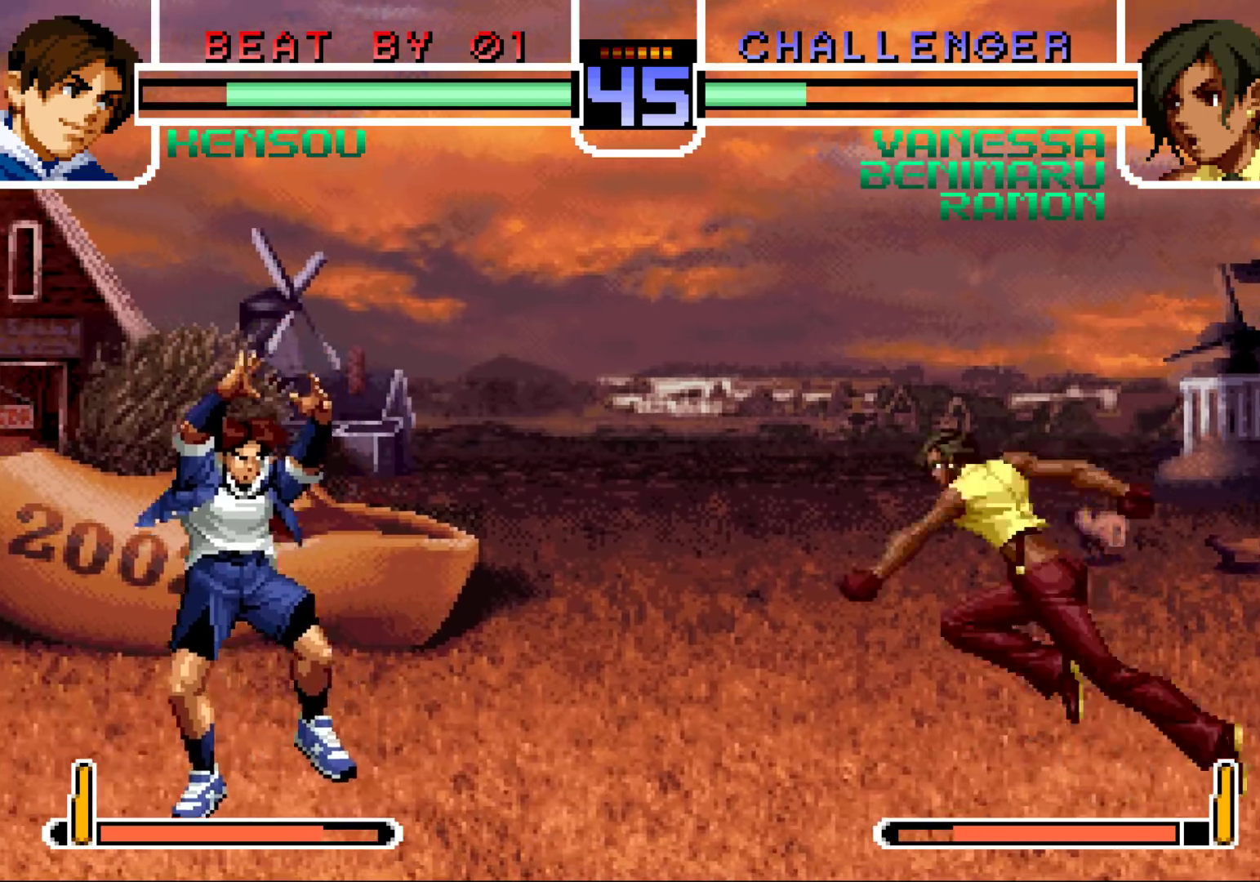
{"buttons": [], "left_stick": "down-right", "events": [[17, "left_stick", "down"], [83, "left_stick", "left"], [133, "TRIANGLE", "down"], [217, "TRIANGLE", "up"], [283, "left_stick", "center"], [350, "left_stick", "down-right"]]}
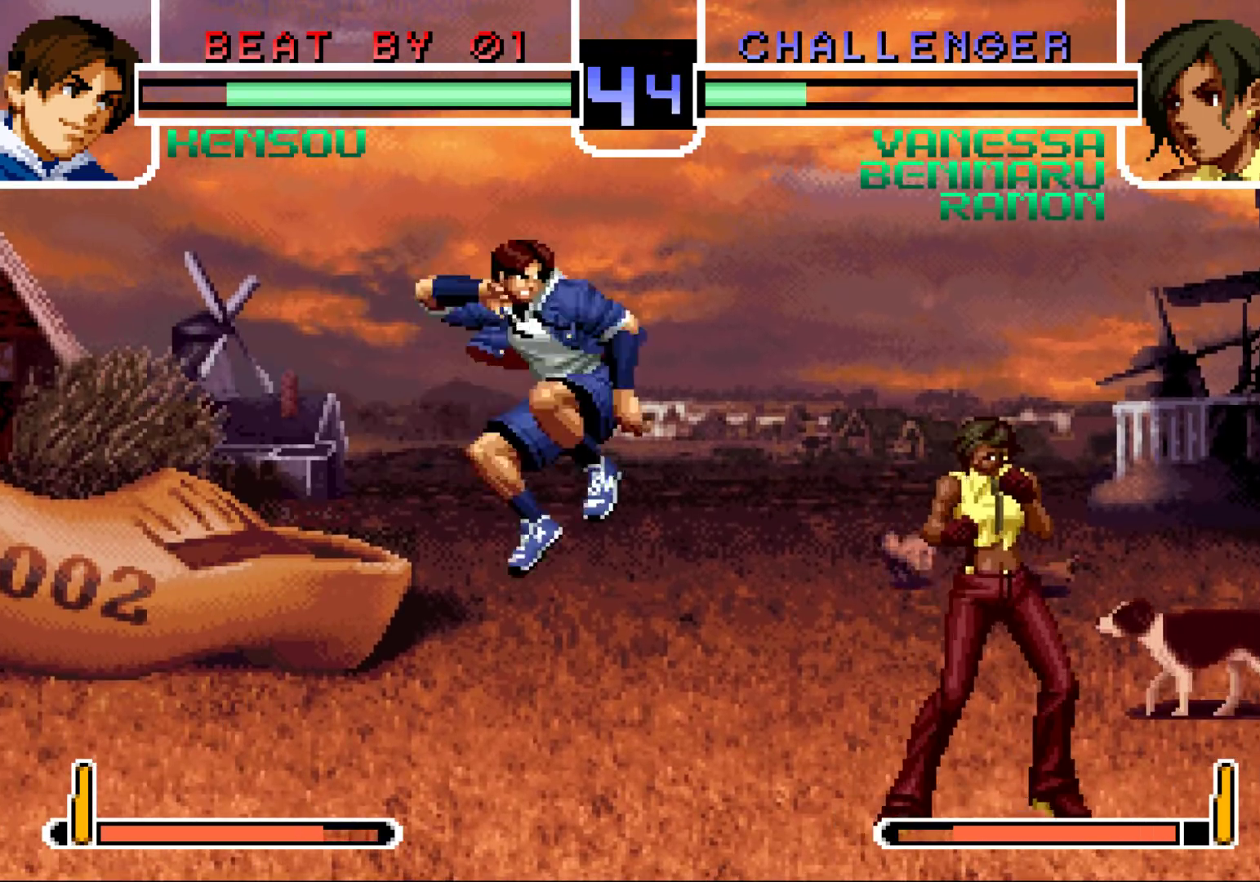
{"buttons": [], "left_stick": "down-right", "events": [[133, "TRIANGLE", "down"], [217, "TRIANGLE", "up"]]}
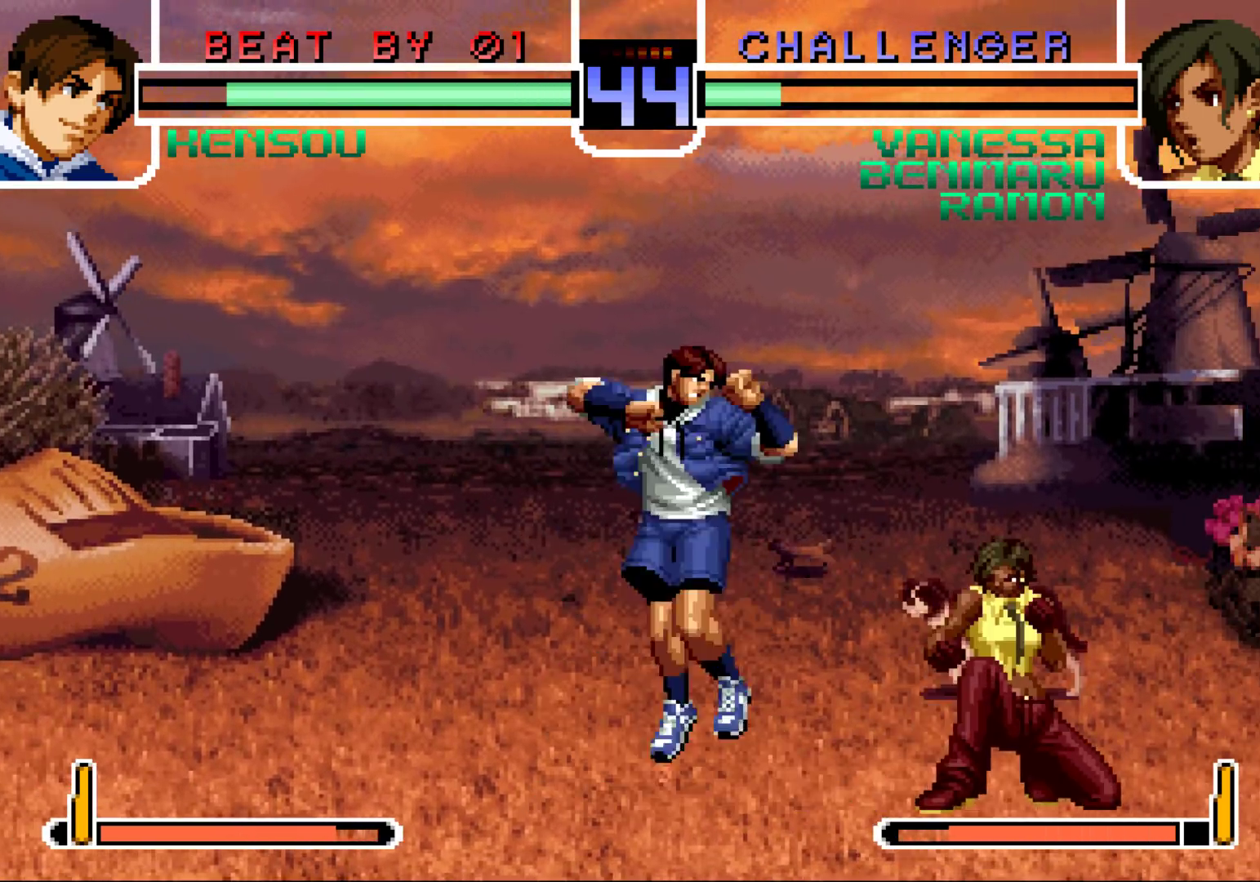
{"buttons": [], "left_stick": "right", "events": [[333, "left_stick", "right"]]}
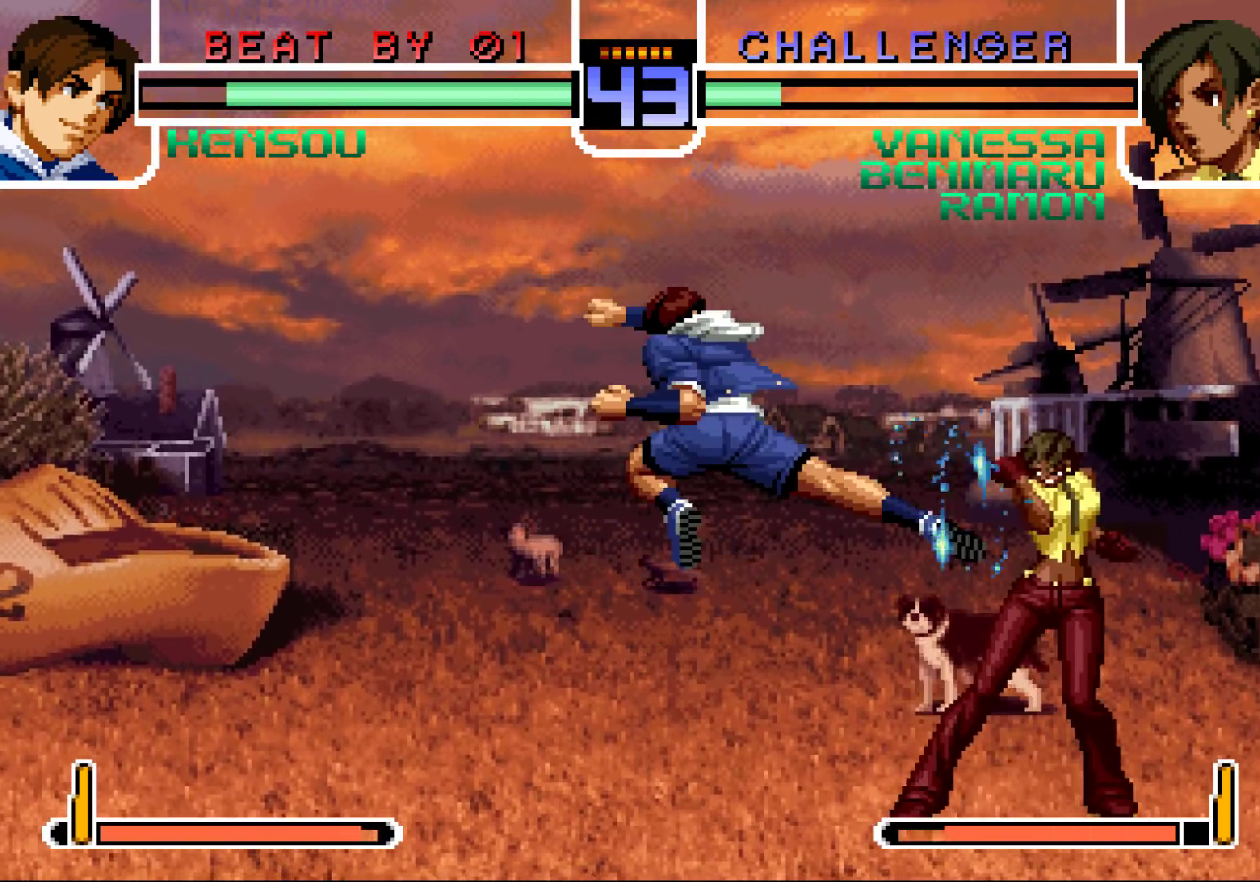
{"buttons": [], "left_stick": "up-left", "events": [[67, "left_stick", "center"], [150, "left_stick", "down"], [233, "left_stick", "up-left"], [383, "R1", "down"], [450, "R1", "up"]]}